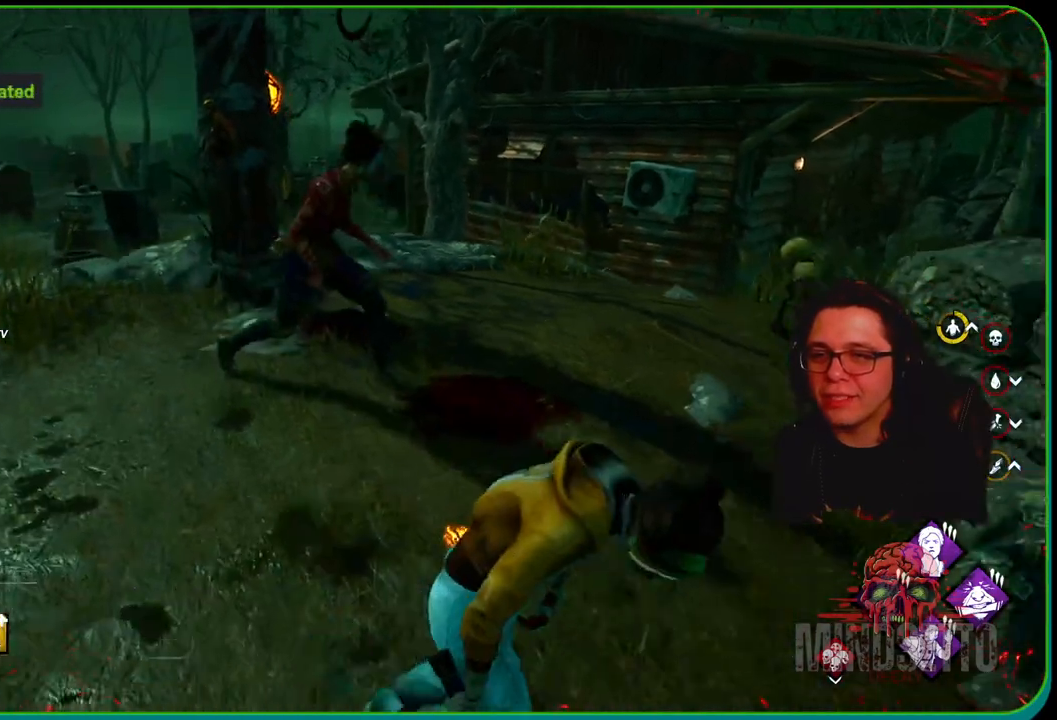
Gameplay with a controller (Xbox layout); each line is a JSON object with the inputs held at the frame after it. "events" lists button and stick changes between this image and that frame as [ms after this image, input, new state], when the widget could be followed in between. Not read: R3.
{"buttons": ["L1"], "left_stick": "down-right", "right_stick": "center", "events": [[300, "left_stick", "down-right"]]}
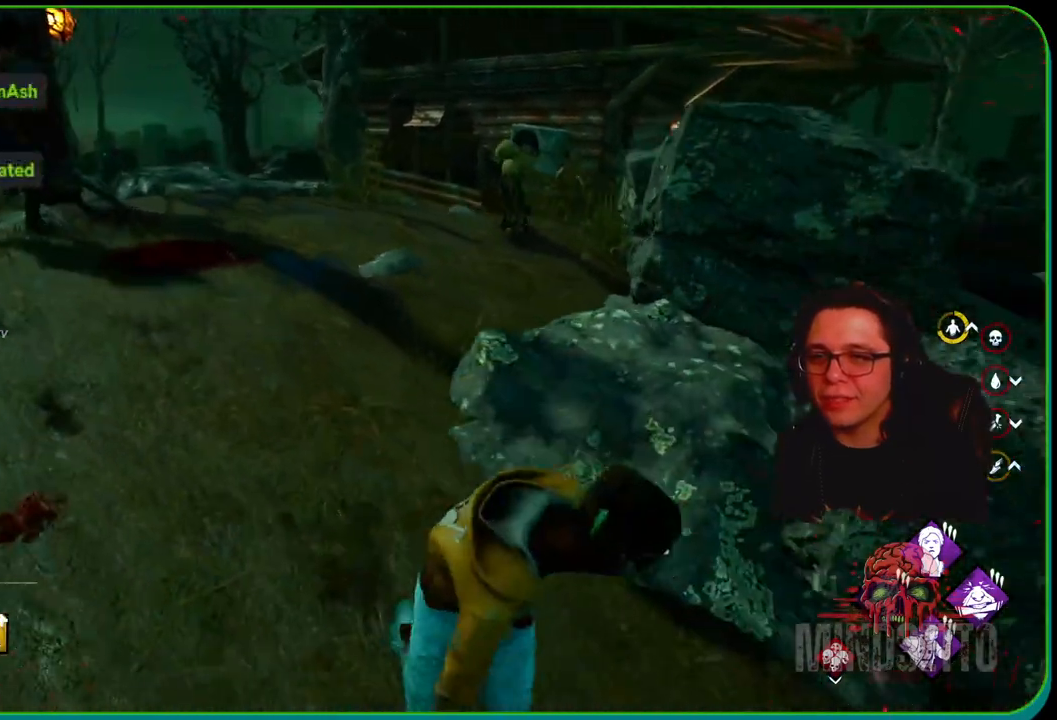
{"buttons": ["L1"], "left_stick": "up-left", "right_stick": "center", "events": [[17, "left_stick", "down"], [67, "right_stick", "left"], [233, "left_stick", "down-left"], [333, "left_stick", "left"], [433, "left_stick", "up-left"], [467, "right_stick", "center"]]}
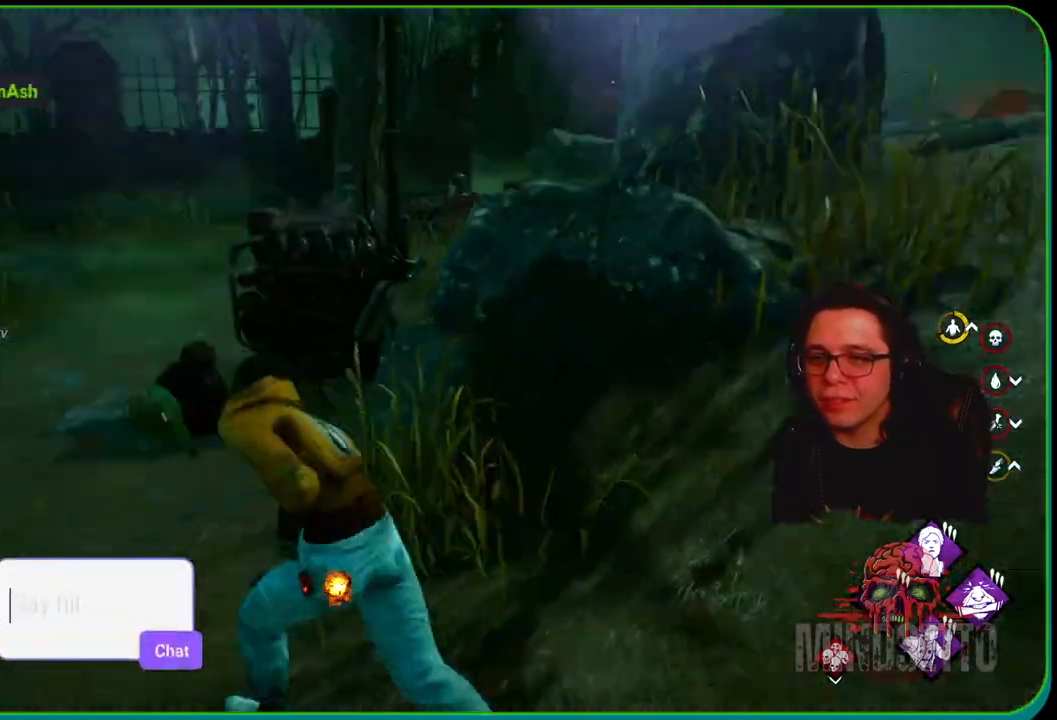
{"buttons": ["L1"], "left_stick": "up-left", "right_stick": "right", "events": [[450, "right_stick", "right"]]}
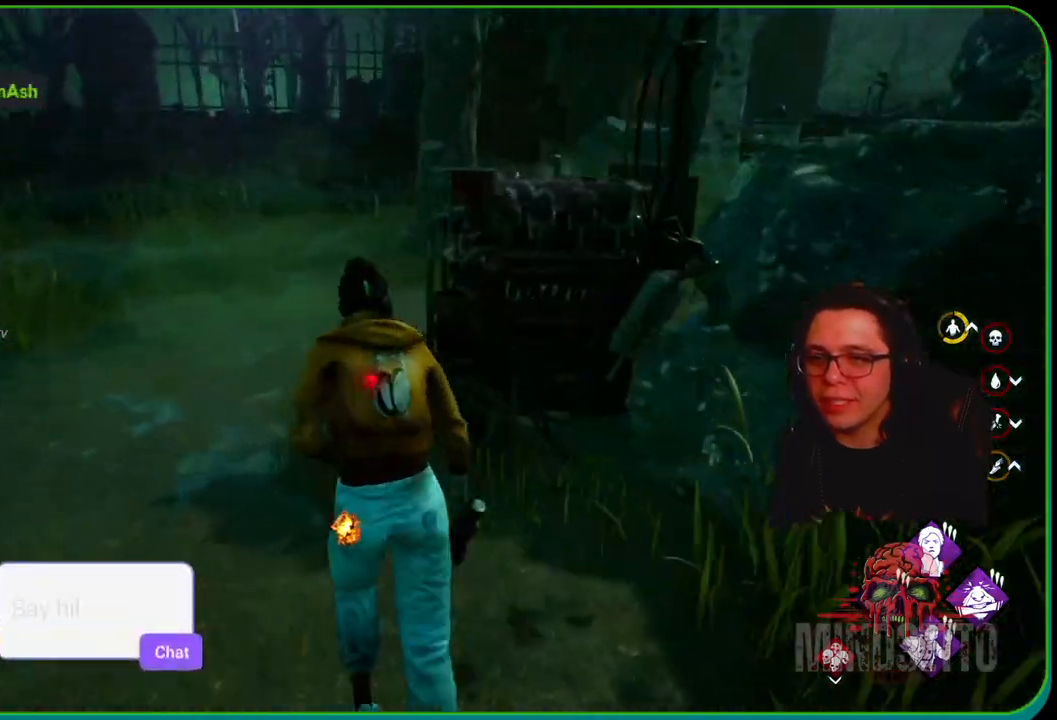
{"buttons": ["R1"], "left_stick": "up-left", "right_stick": "right", "events": [[17, "right_stick", "center"], [200, "right_stick", "right"], [483, "R1", "down"], [500, "L1", "up"]]}
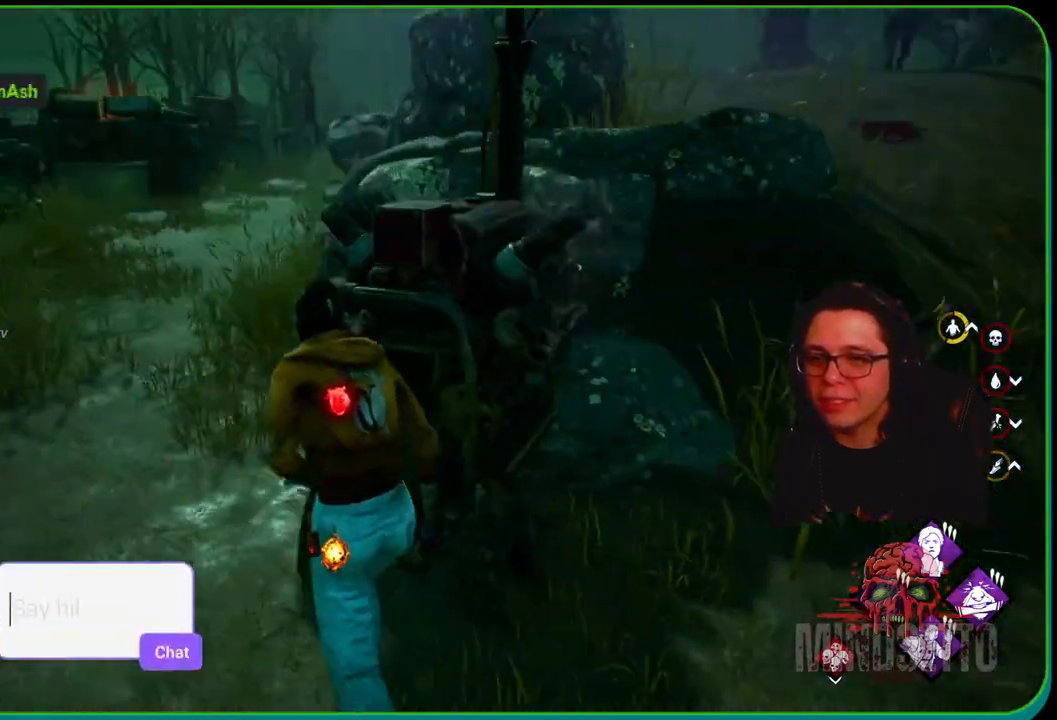
{"buttons": ["L1"], "left_stick": "up-left", "right_stick": "center", "events": [[17, "right_stick", "center"], [333, "R1", "up"], [350, "L1", "down"]]}
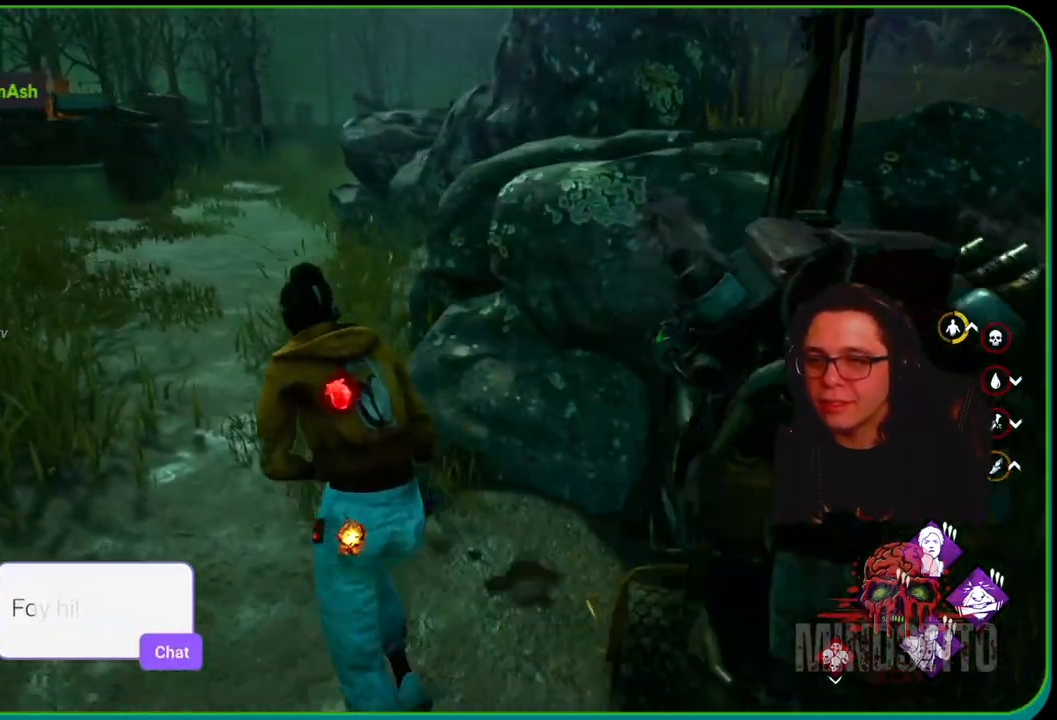
{"buttons": ["L1"], "left_stick": "up", "right_stick": "center", "events": [[200, "right_stick", "left"], [350, "left_stick", "up"], [350, "right_stick", "center"]]}
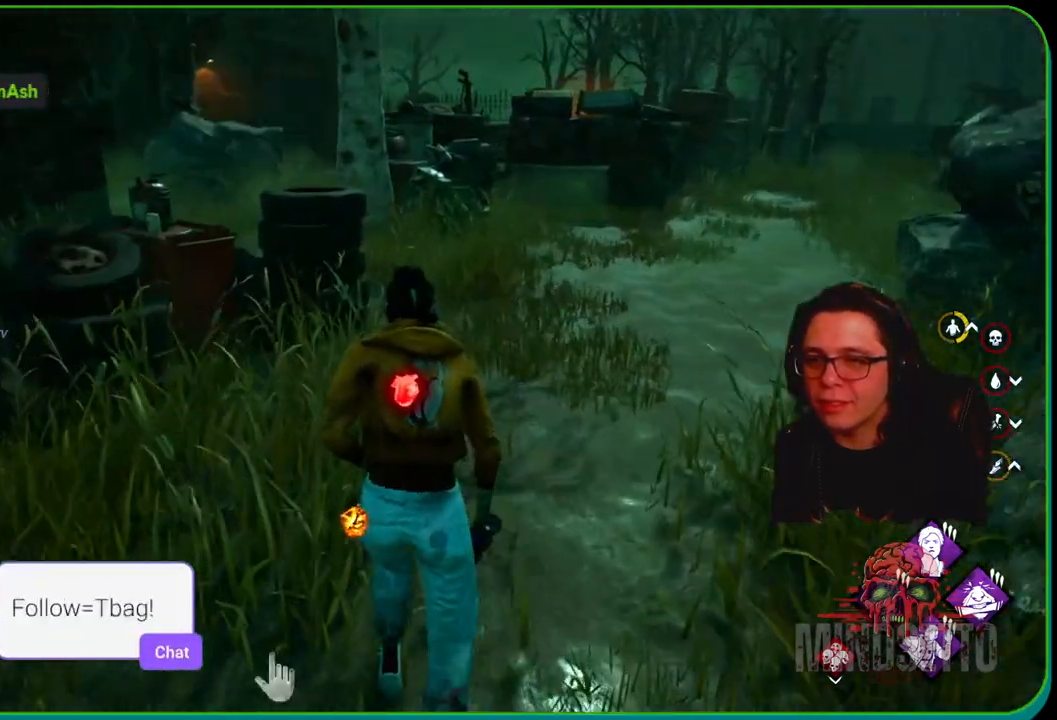
{"buttons": ["L1"], "left_stick": "up", "right_stick": "center", "events": []}
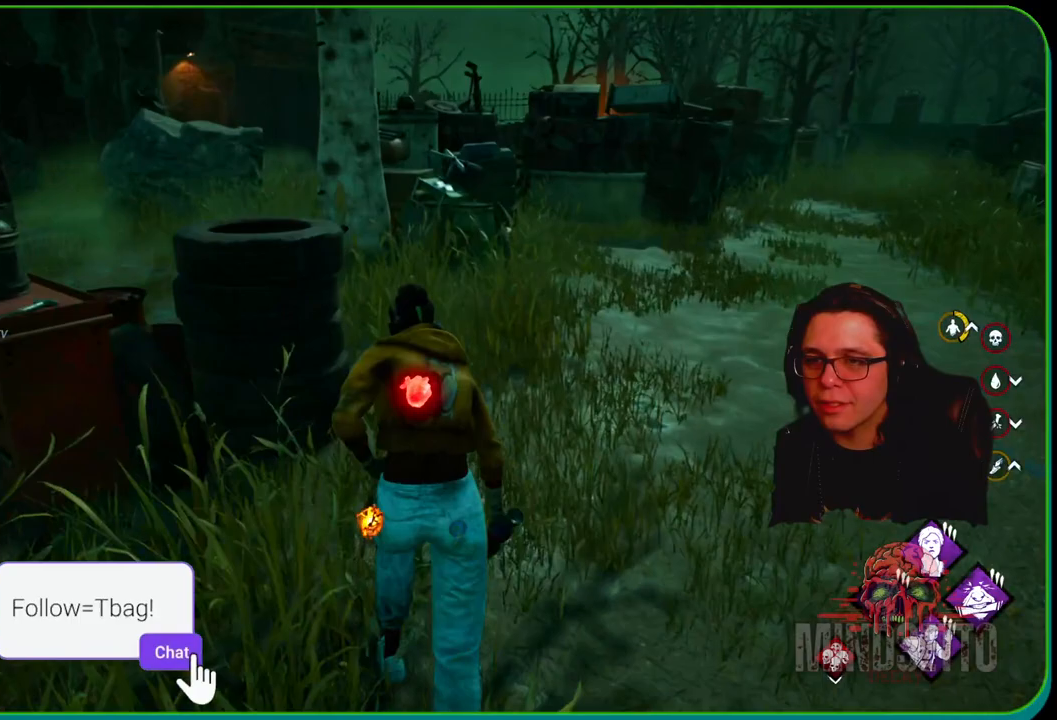
{"buttons": ["L1"], "left_stick": "left", "right_stick": "right", "events": [[317, "right_stick", "right"], [400, "left_stick", "up-left"], [500, "left_stick", "left"]]}
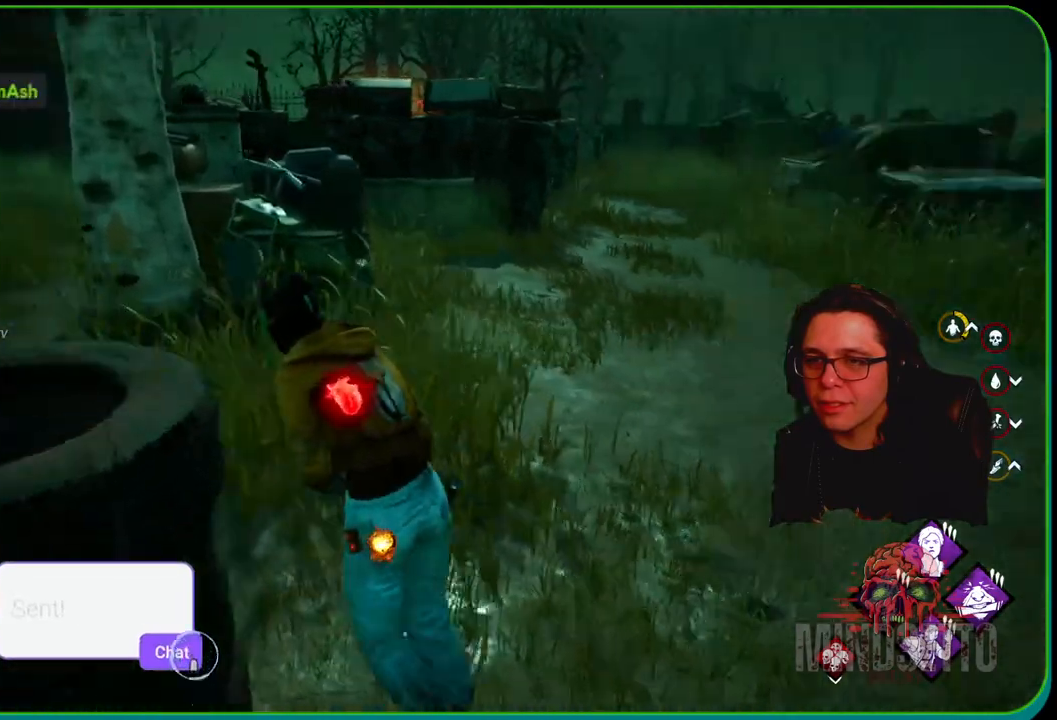
{"buttons": ["L1"], "left_stick": "left", "right_stick": "center", "events": [[100, "right_stick", "center"]]}
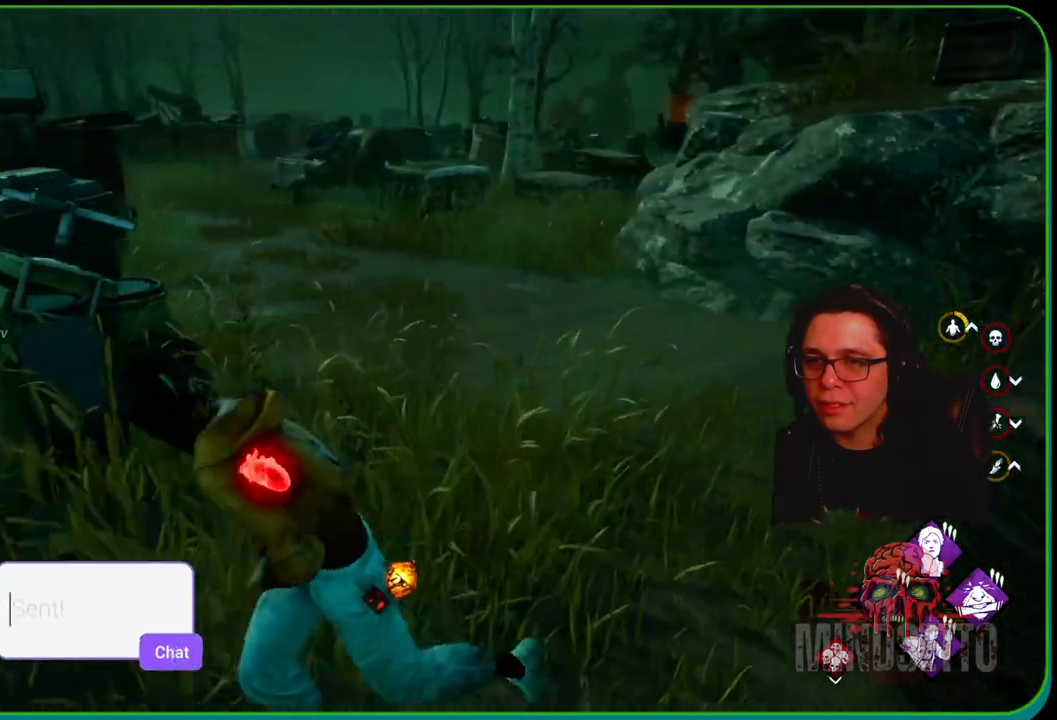
{"buttons": ["L1"], "left_stick": "left", "right_stick": "right", "events": [[417, "right_stick", "right"]]}
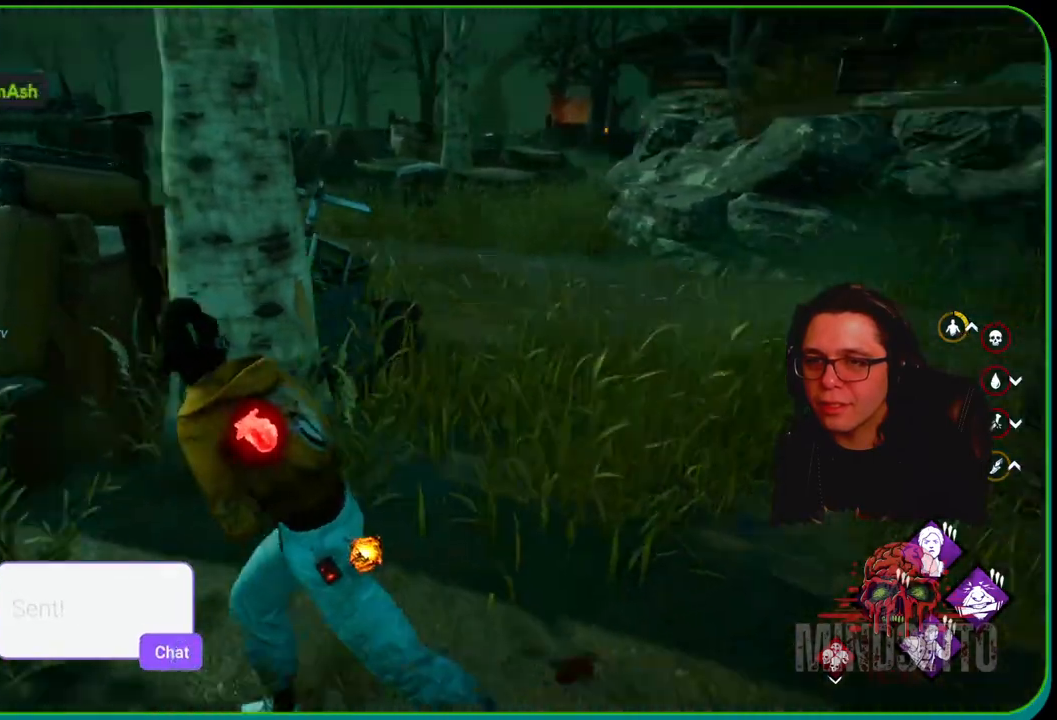
{"buttons": ["L1"], "left_stick": "left", "right_stick": "center", "events": [[133, "right_stick", "center"]]}
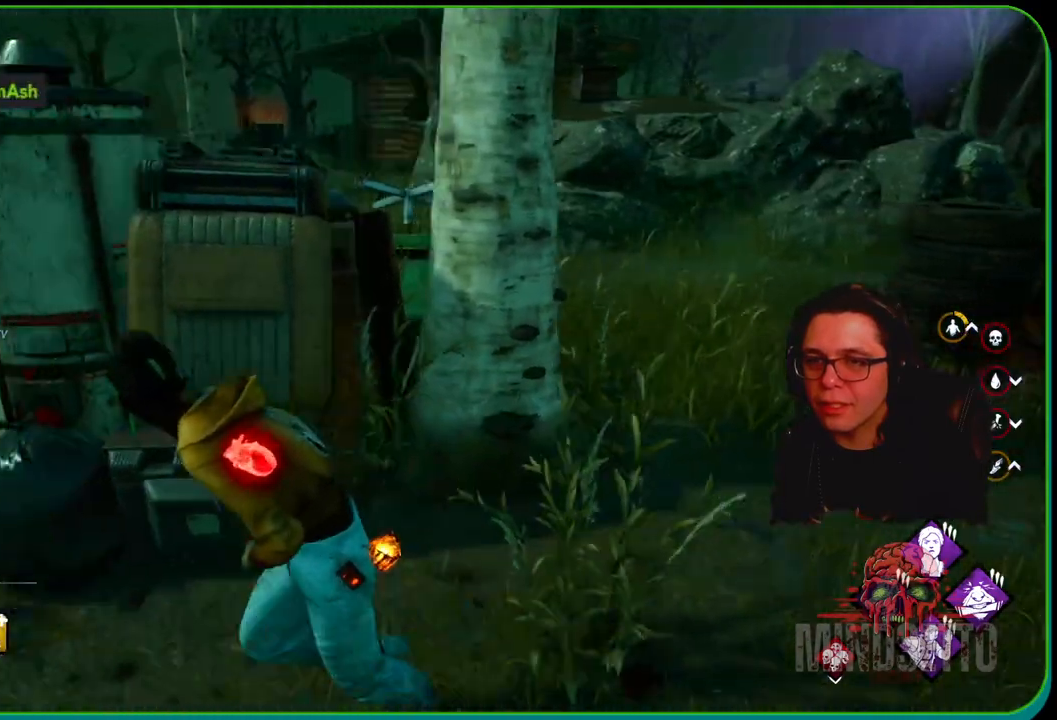
{"buttons": ["L1"], "left_stick": "left", "right_stick": "center", "events": [[367, "right_stick", "left"], [450, "right_stick", "center"]]}
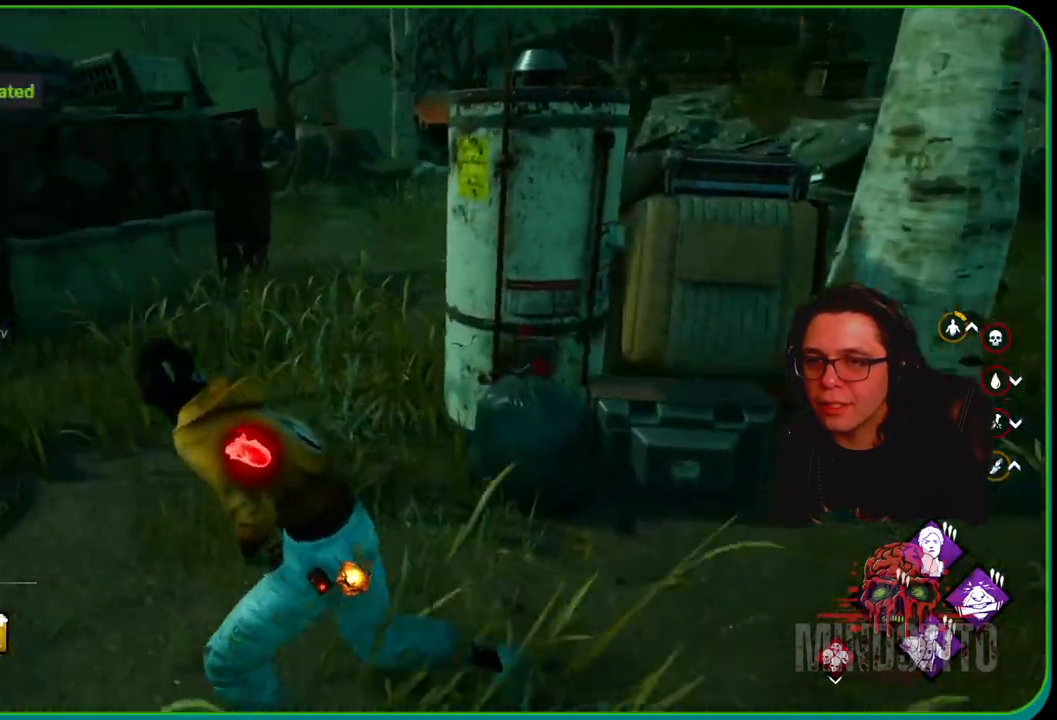
{"buttons": ["L1"], "left_stick": "up-left", "right_stick": "center", "events": [[183, "right_stick", "left"], [450, "left_stick", "up-left"], [450, "right_stick", "center"]]}
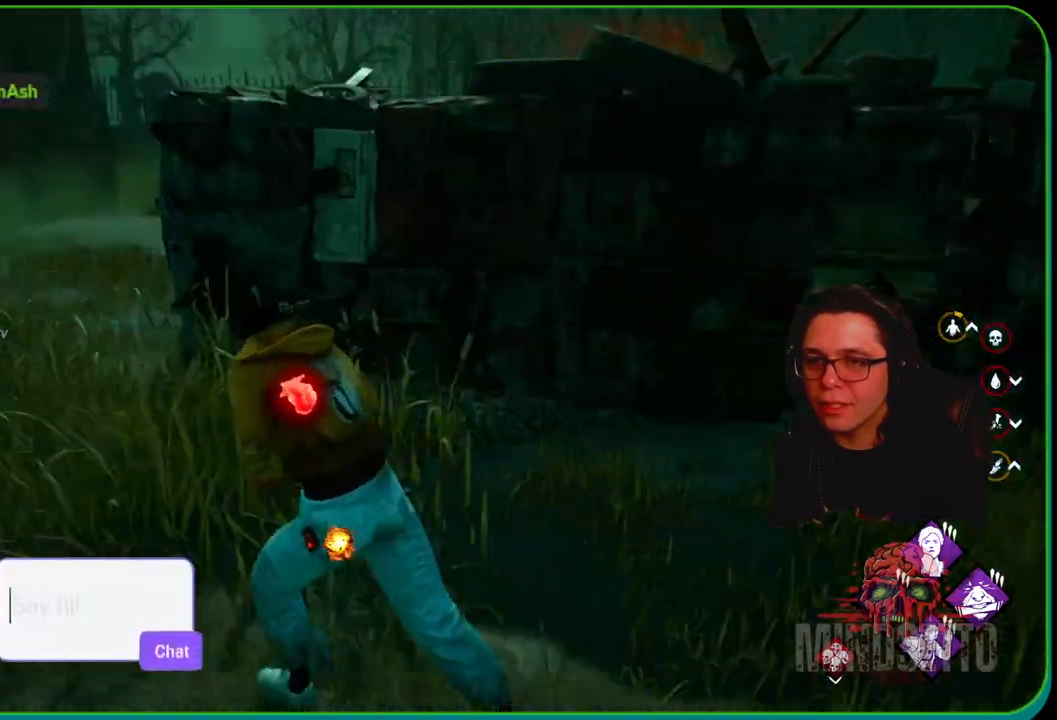
{"buttons": ["L1"], "left_stick": "left", "right_stick": "right", "events": [[200, "right_stick", "right"], [267, "left_stick", "left"]]}
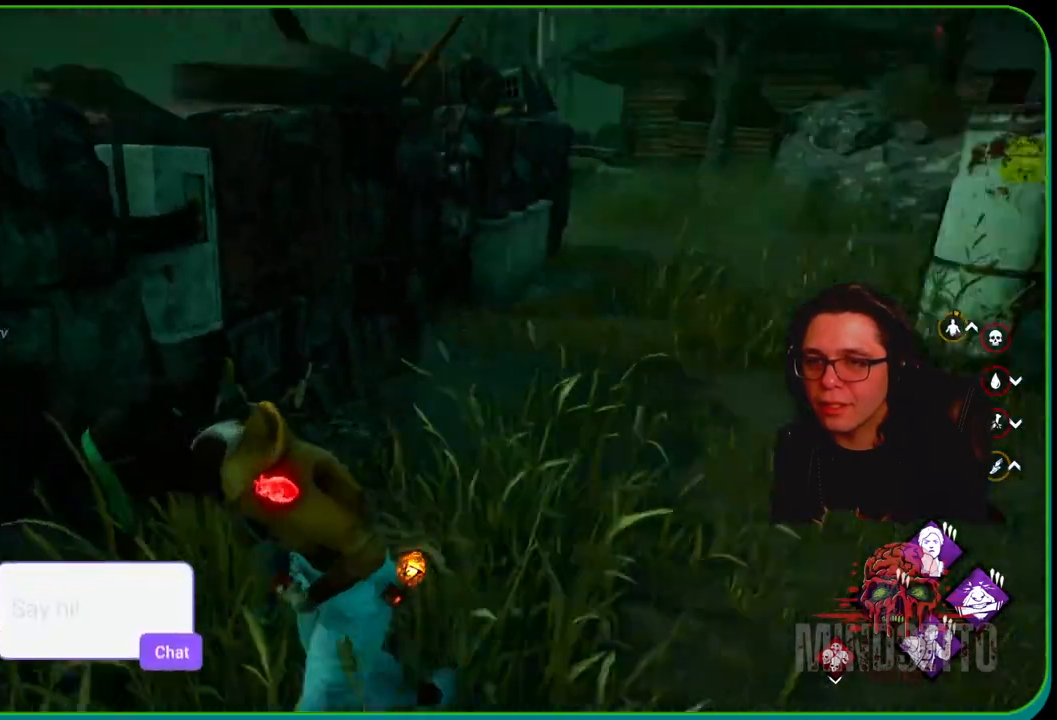
{"buttons": ["L1"], "left_stick": "left", "right_stick": "center", "events": [[67, "right_stick", "center"]]}
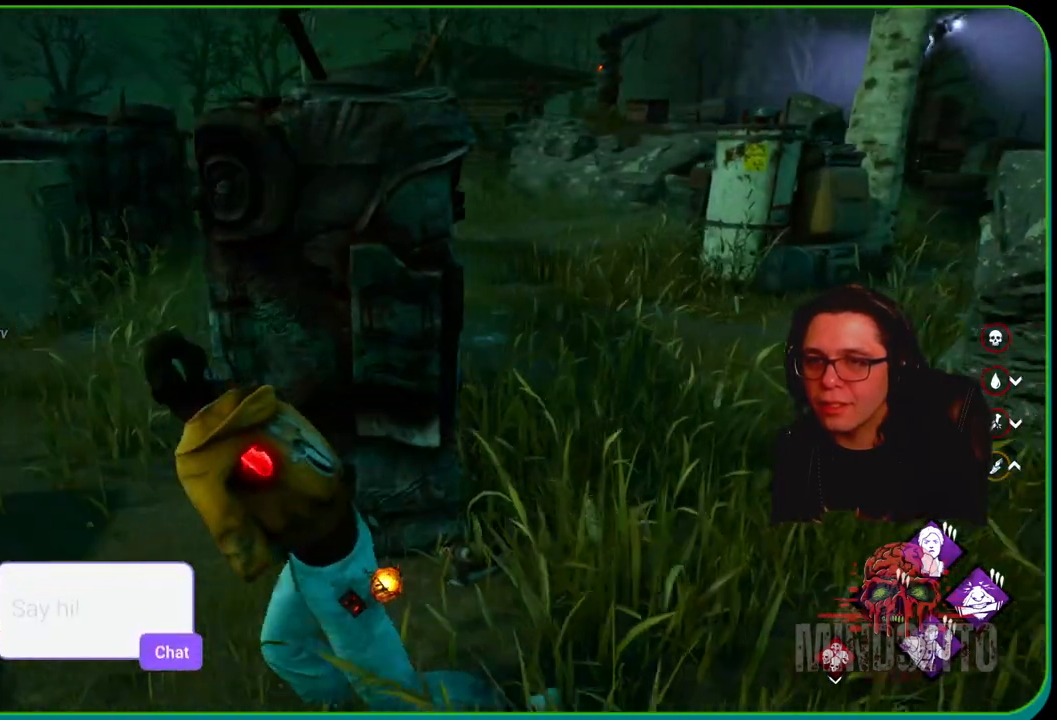
{"buttons": ["L1"], "left_stick": "up-left", "right_stick": "center", "events": [[167, "right_stick", "left"], [317, "left_stick", "up-left"], [433, "right_stick", "center"]]}
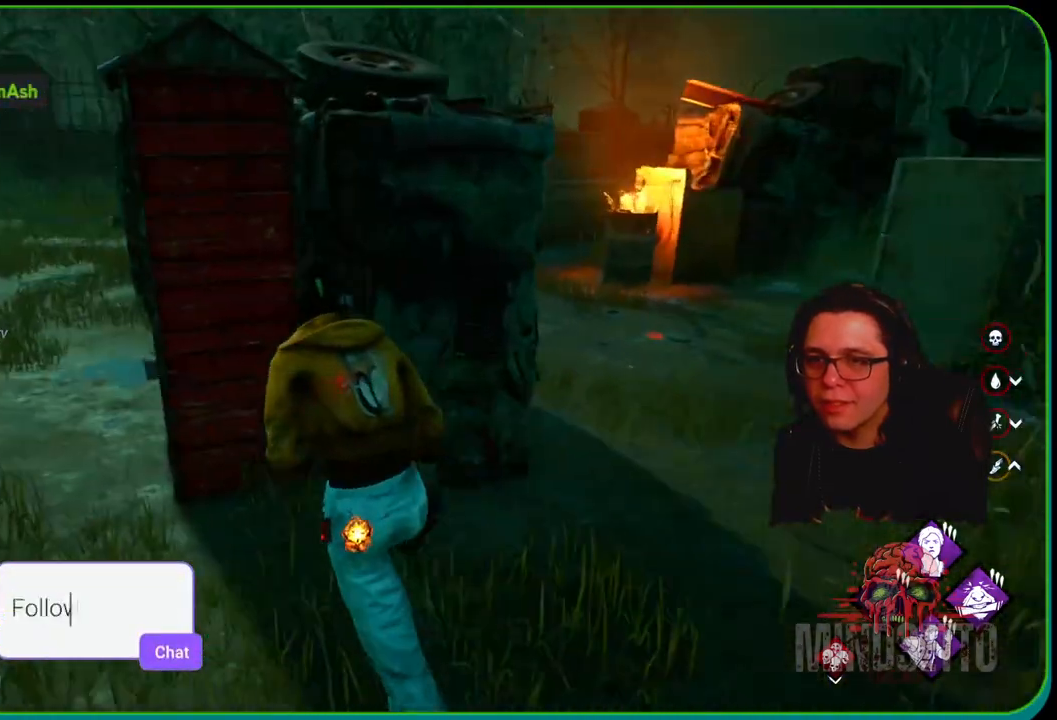
{"buttons": ["L1"], "left_stick": "up-left", "right_stick": "center", "events": []}
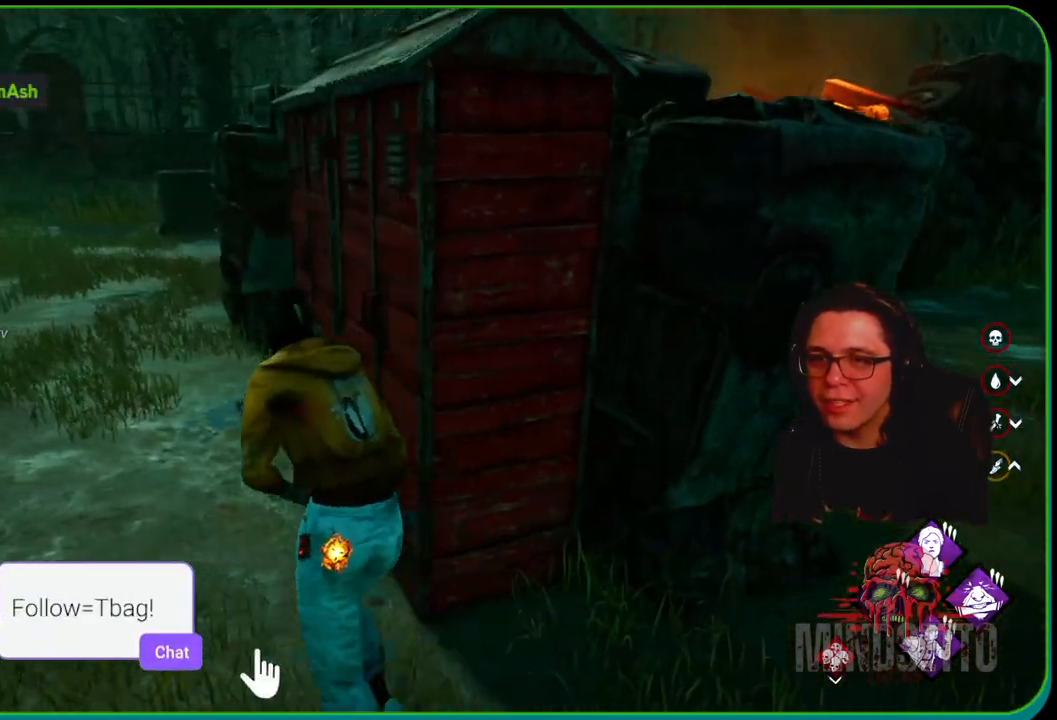
{"buttons": ["L1"], "left_stick": "up-left", "right_stick": "center", "events": []}
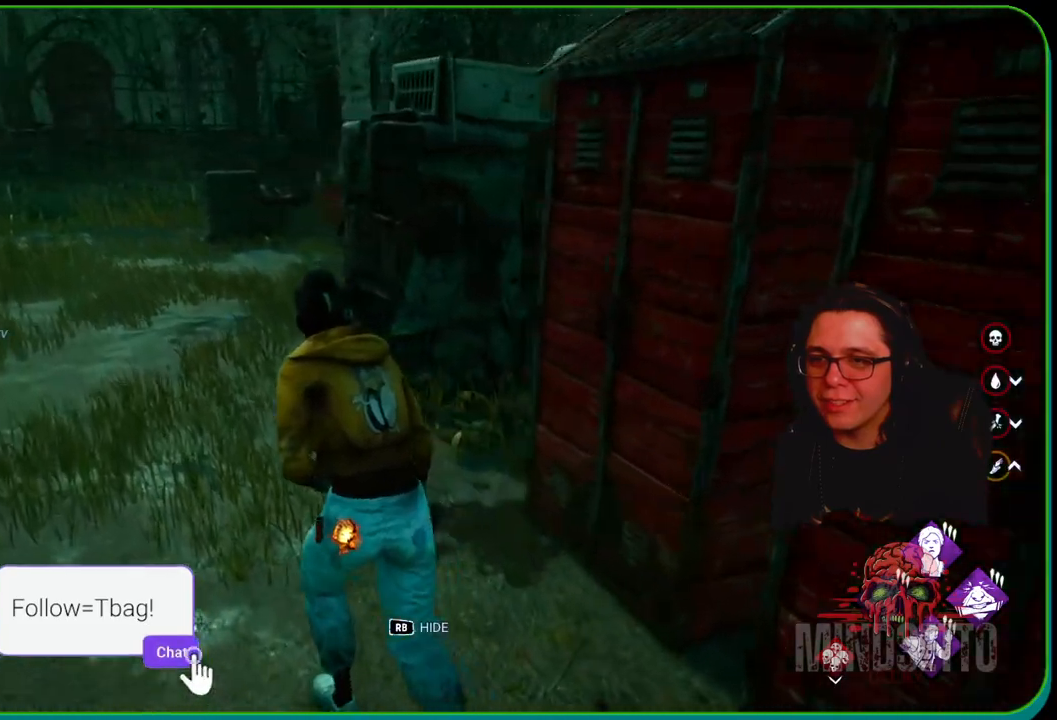
{"buttons": [], "left_stick": "up-left", "right_stick": "center", "events": [[183, "left_stick", "up"], [317, "left_stick", "up-left"], [350, "L1", "up"]]}
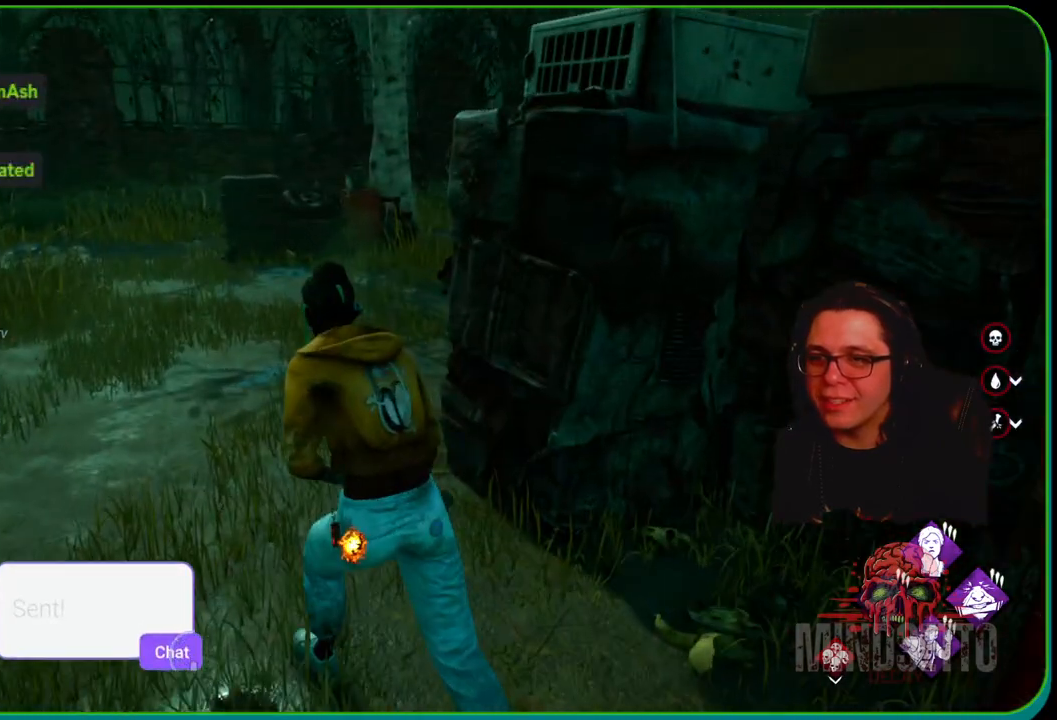
{"buttons": ["L2"], "left_stick": "up", "right_stick": "center", "events": [[67, "L2", "down"], [183, "L2", "up"], [183, "left_stick", "up"], [233, "L2", "down"], [350, "L2", "up"], [417, "L2", "down"]]}
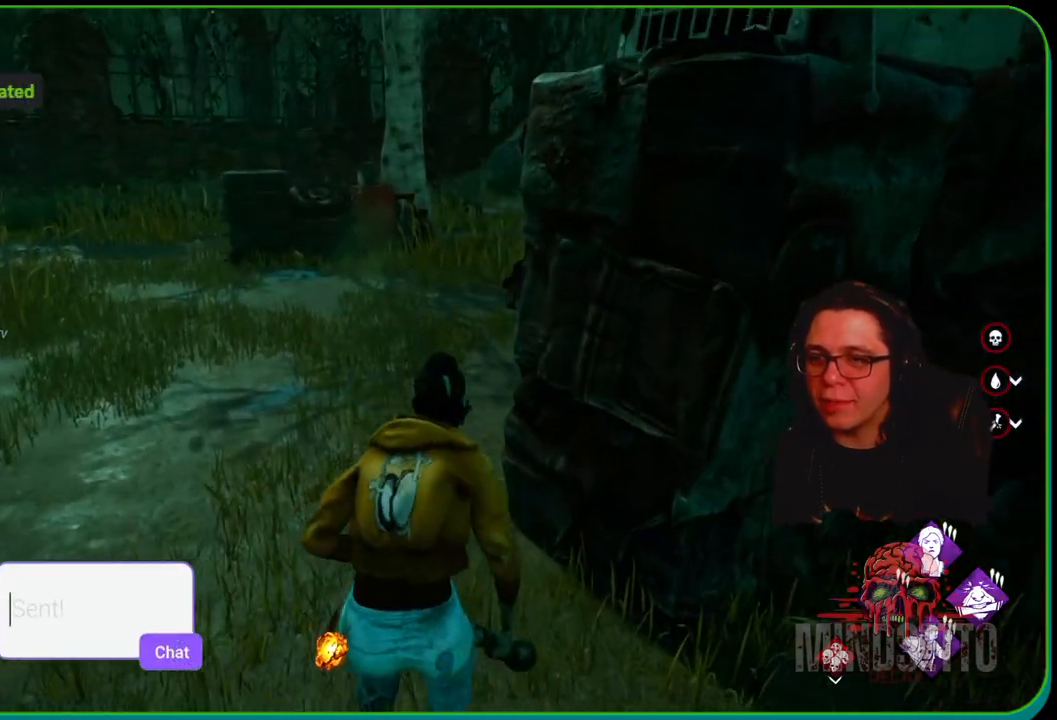
{"buttons": ["L1"], "left_stick": "up-left", "right_stick": "up-right", "events": [[17, "L2", "up"], [100, "left_stick", "up-left"], [133, "L1", "down"], [483, "right_stick", "up-right"]]}
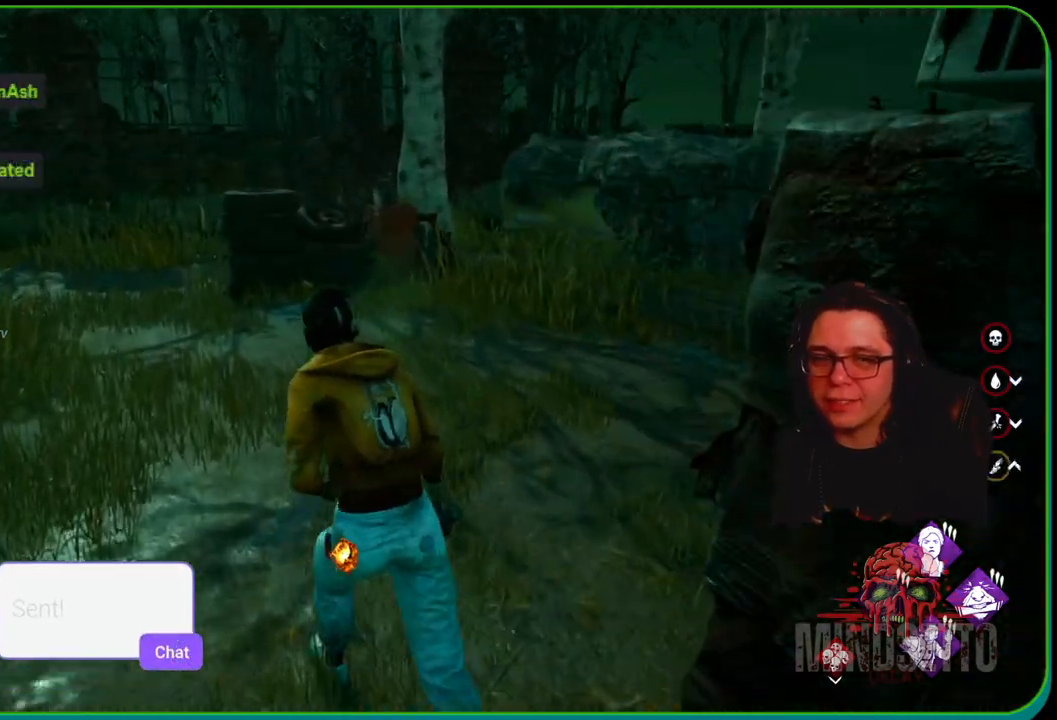
{"buttons": ["L1"], "left_stick": "up", "right_stick": "center", "events": [[150, "right_stick", "center"], [417, "left_stick", "up"]]}
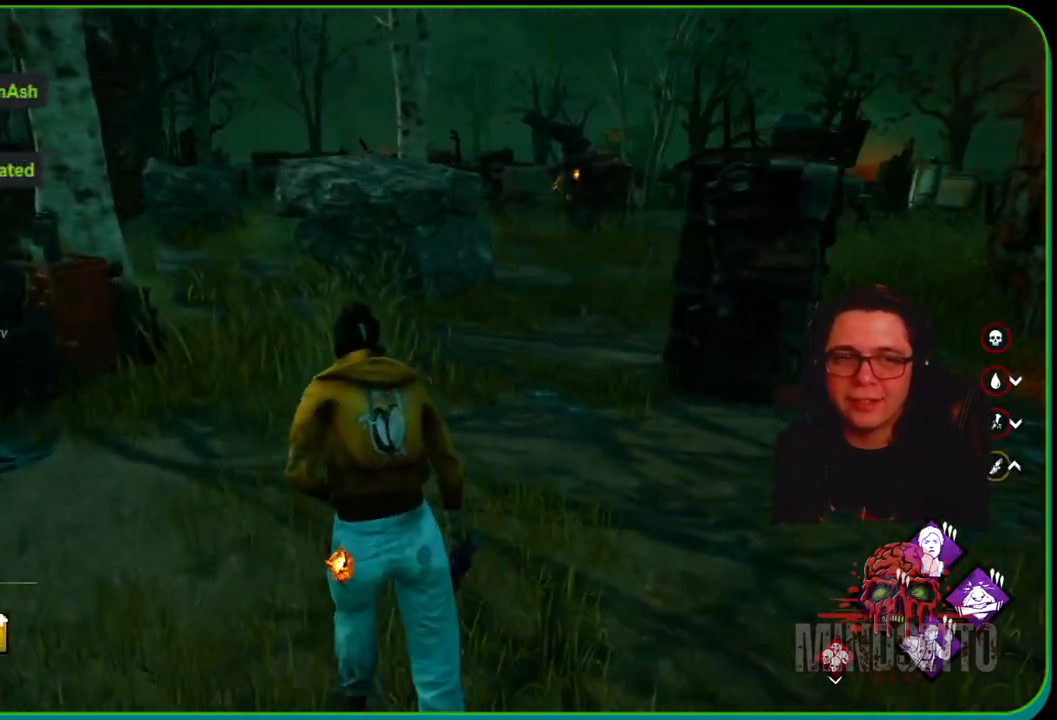
{"buttons": ["L1"], "left_stick": "up-right", "right_stick": "center", "events": [[183, "right_stick", "left"], [233, "left_stick", "up-right"], [333, "right_stick", "center"]]}
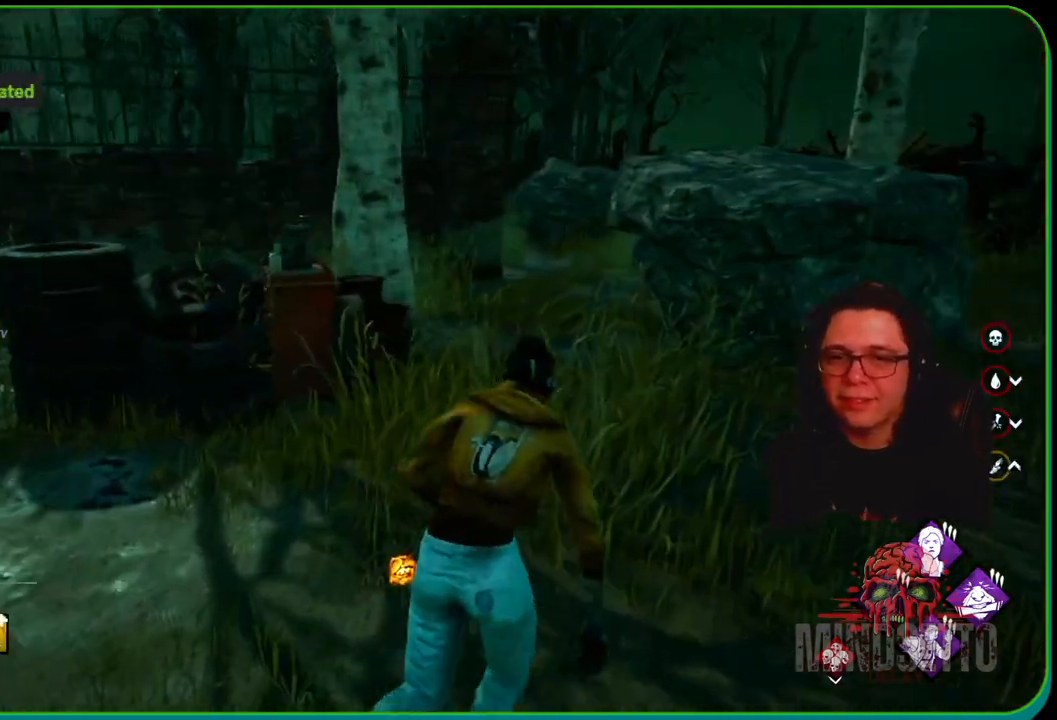
{"buttons": ["L1"], "left_stick": "up", "right_stick": "center", "events": [[400, "left_stick", "up"]]}
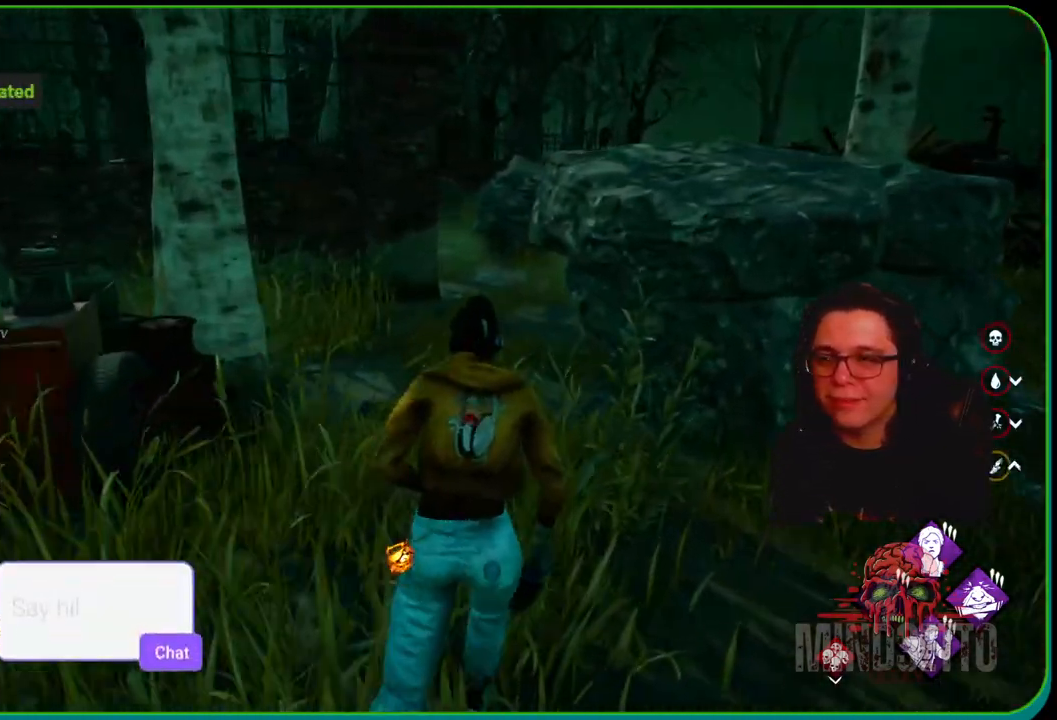
{"buttons": ["L1"], "left_stick": "up", "right_stick": "center", "events": []}
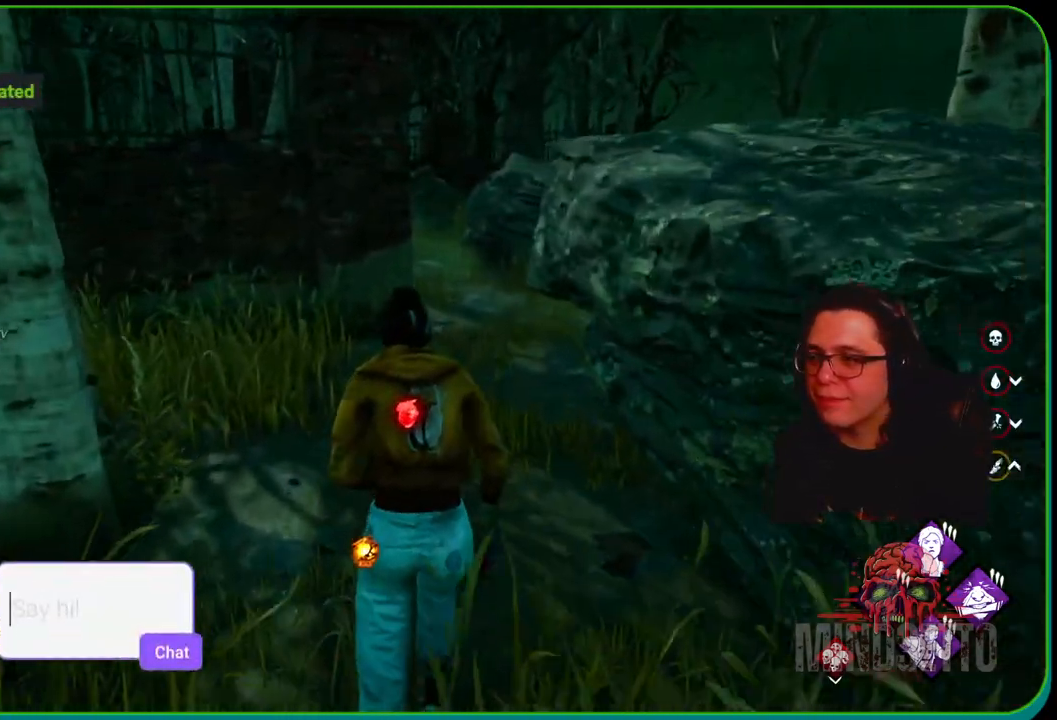
{"buttons": ["L1"], "left_stick": "up", "right_stick": "center", "events": []}
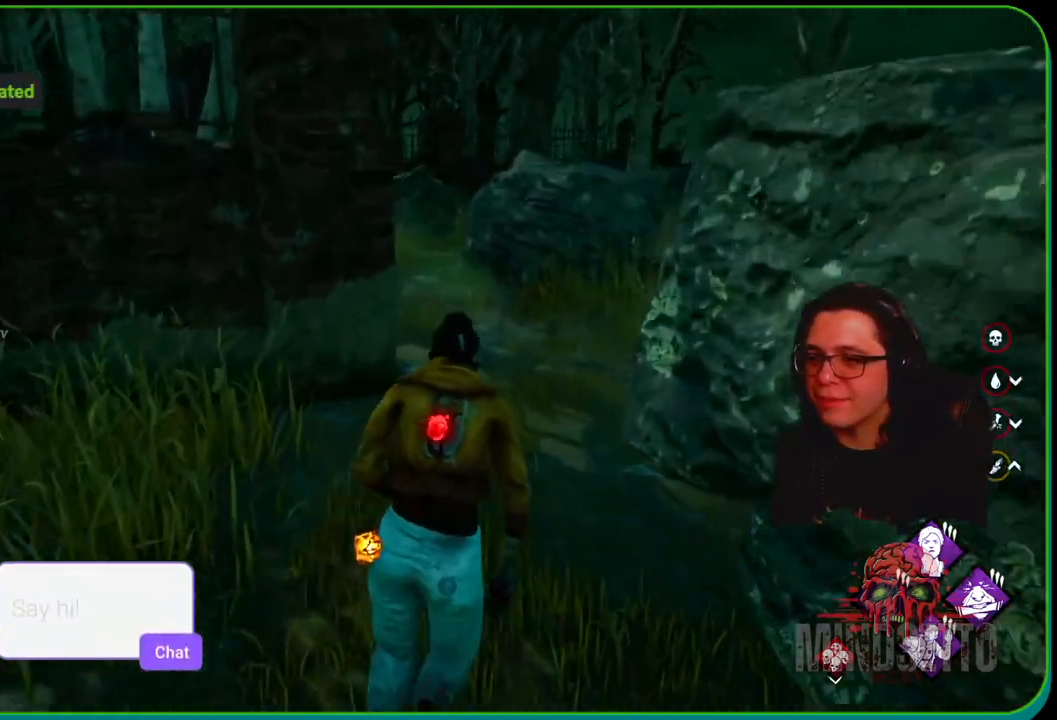
{"buttons": ["L1"], "left_stick": "up", "right_stick": "center", "events": [[100, "right_stick", "right"], [267, "right_stick", "center"]]}
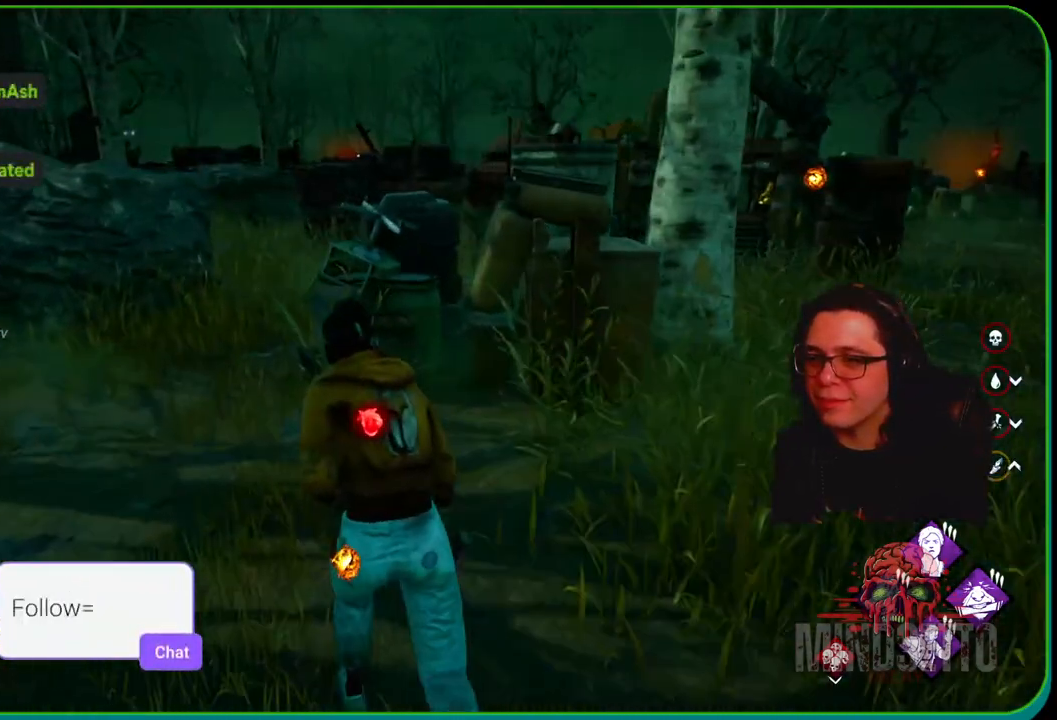
{"buttons": ["L1"], "left_stick": "up-left", "right_stick": "left", "events": [[67, "left_stick", "up-left"], [433, "right_stick", "left"]]}
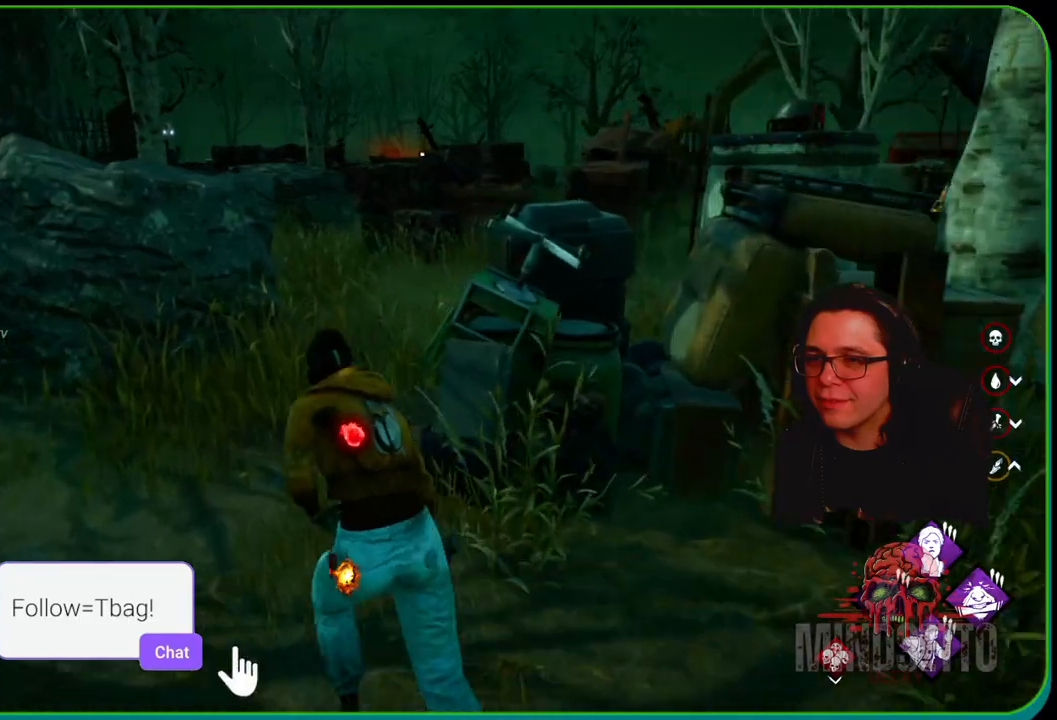
{"buttons": ["L1"], "left_stick": "up", "right_stick": "center", "events": [[50, "left_stick", "up"], [117, "right_stick", "center"]]}
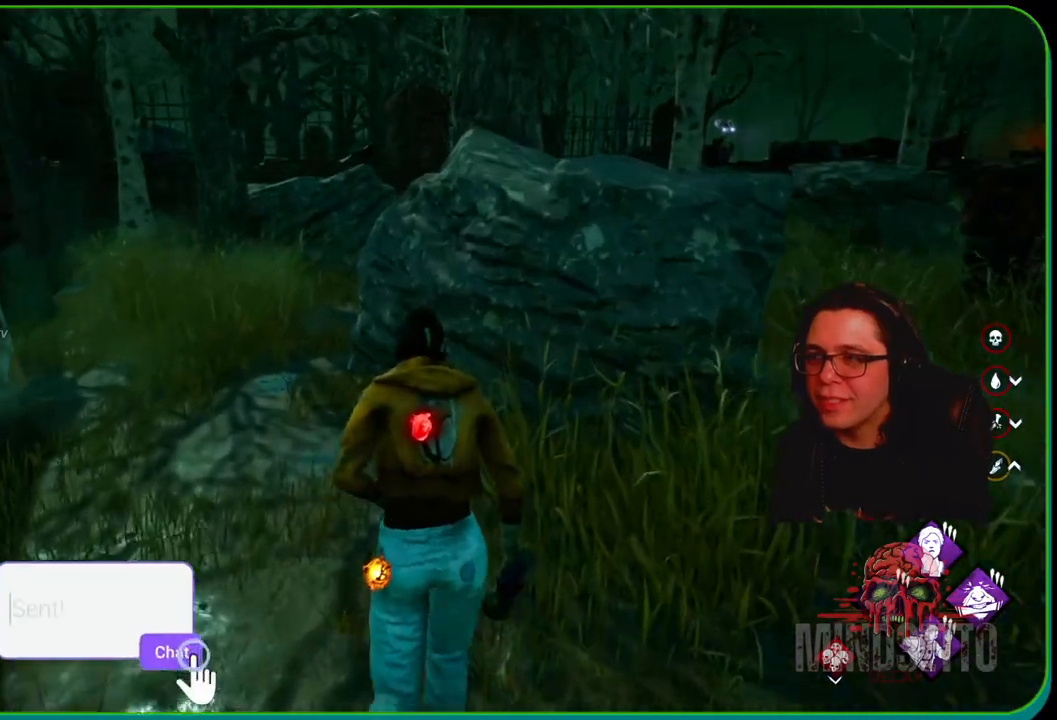
{"buttons": ["L1"], "left_stick": "up", "right_stick": "center", "events": [[133, "right_stick", "left"], [317, "right_stick", "center"]]}